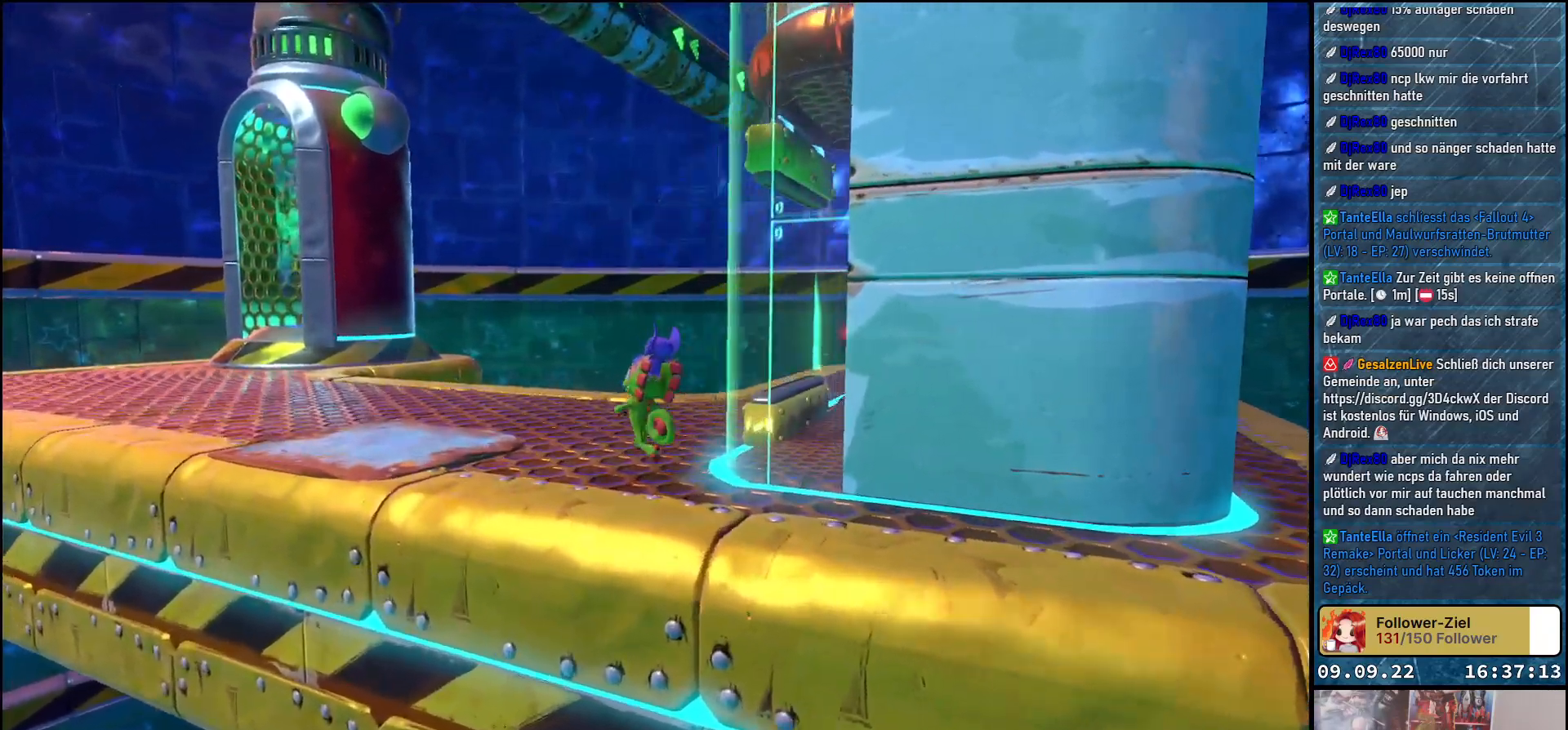
Gameplay with a controller (Xbox layout); each line is a JSON object with the inputs held at the frame after it. "events" lists button and stick changes between this image and that frame as [ms after this image, input, new state], when the widget could be followed in between. Not read: R3.
{"buttons": [], "left_stick": "up-left", "right_stick": "center", "events": [[267, "right_stick", "center"]]}
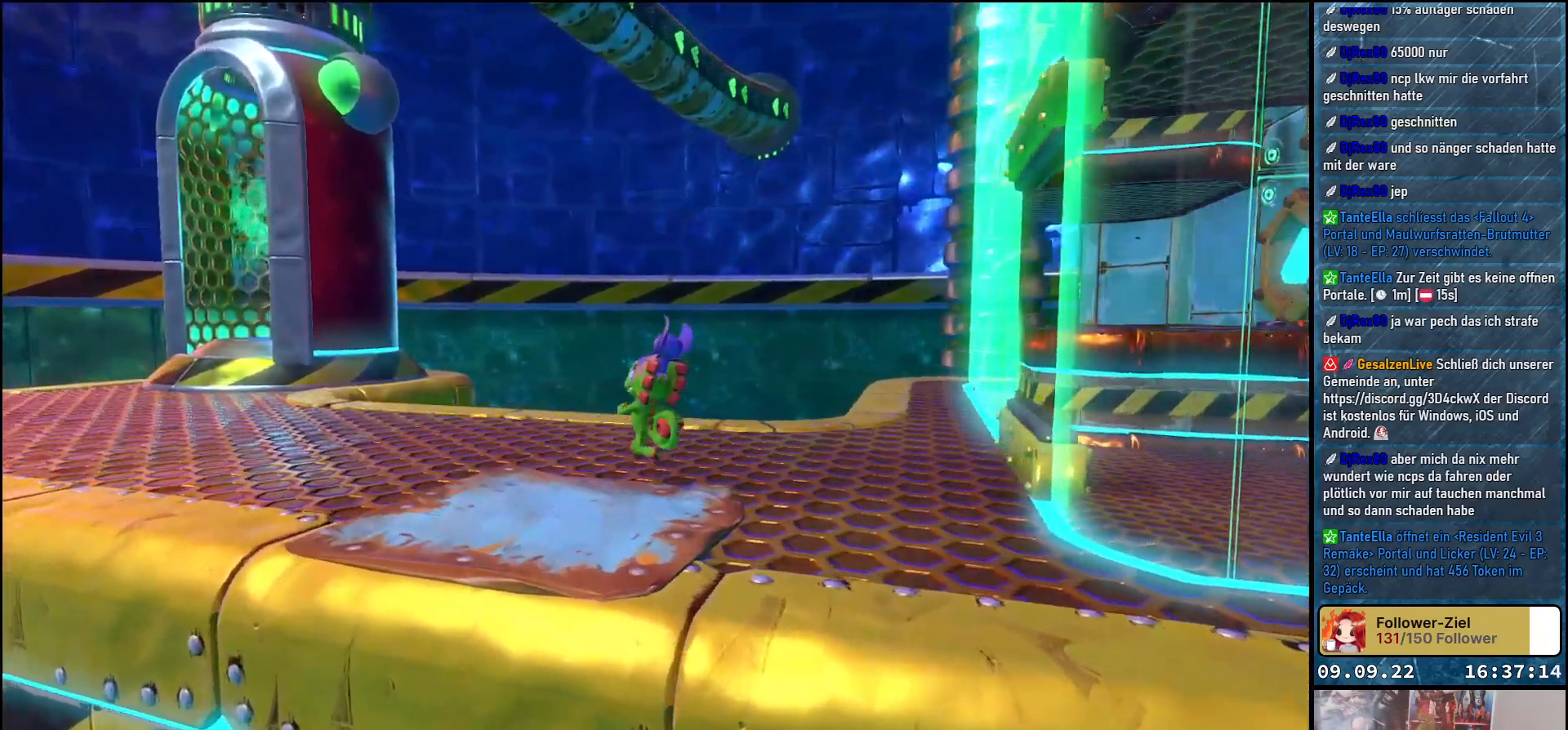
{"buttons": [], "left_stick": "up-left", "right_stick": "right", "events": [[500, "right_stick", "right"]]}
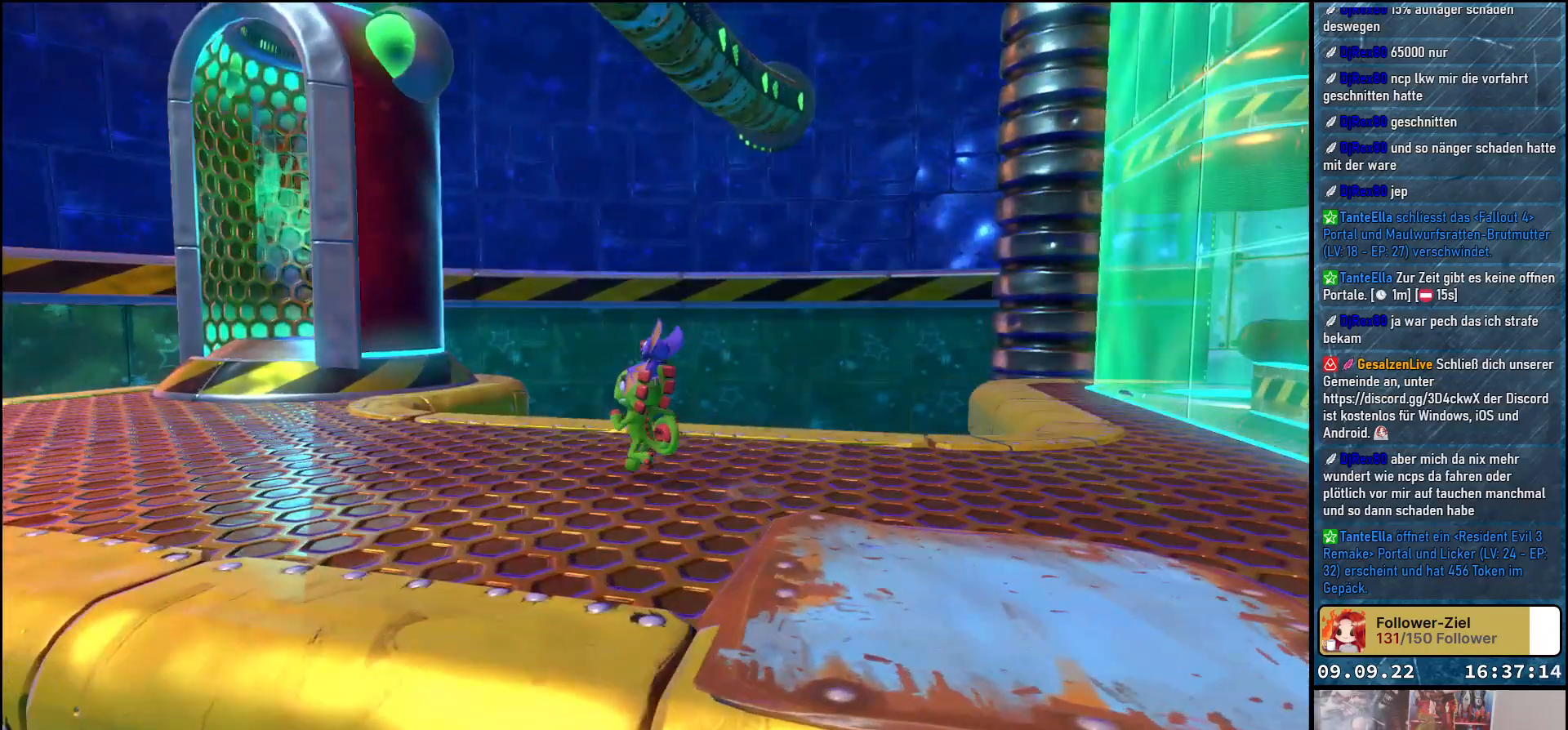
{"buttons": [], "left_stick": "up-left", "right_stick": "center", "events": [[167, "right_stick", "center"]]}
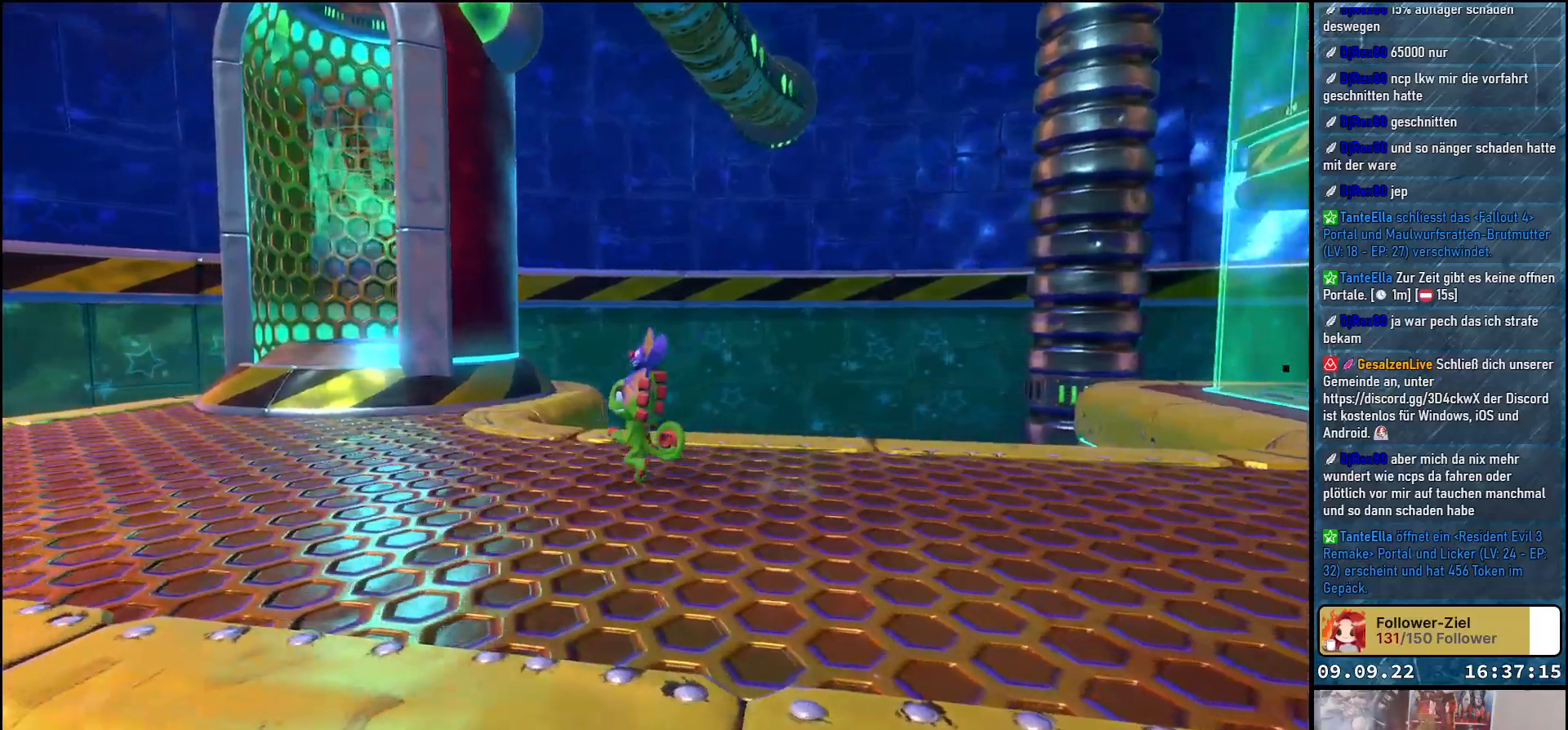
{"buttons": [], "left_stick": "up-left", "right_stick": "down", "events": [[67, "right_stick", "down"]]}
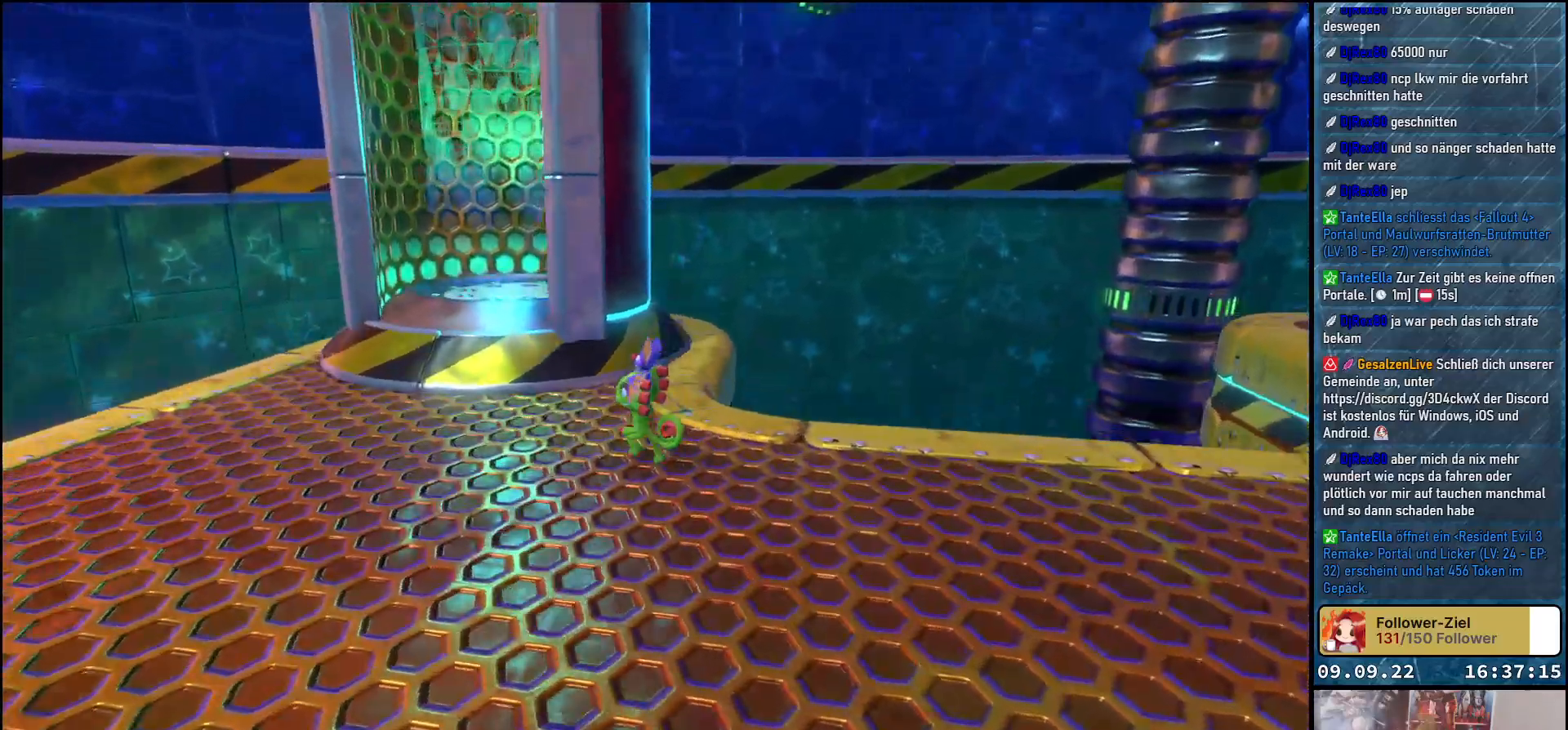
{"buttons": [], "left_stick": "left", "right_stick": "right", "events": [[117, "right_stick", "down-right"], [250, "right_stick", "right"], [333, "left_stick", "left"]]}
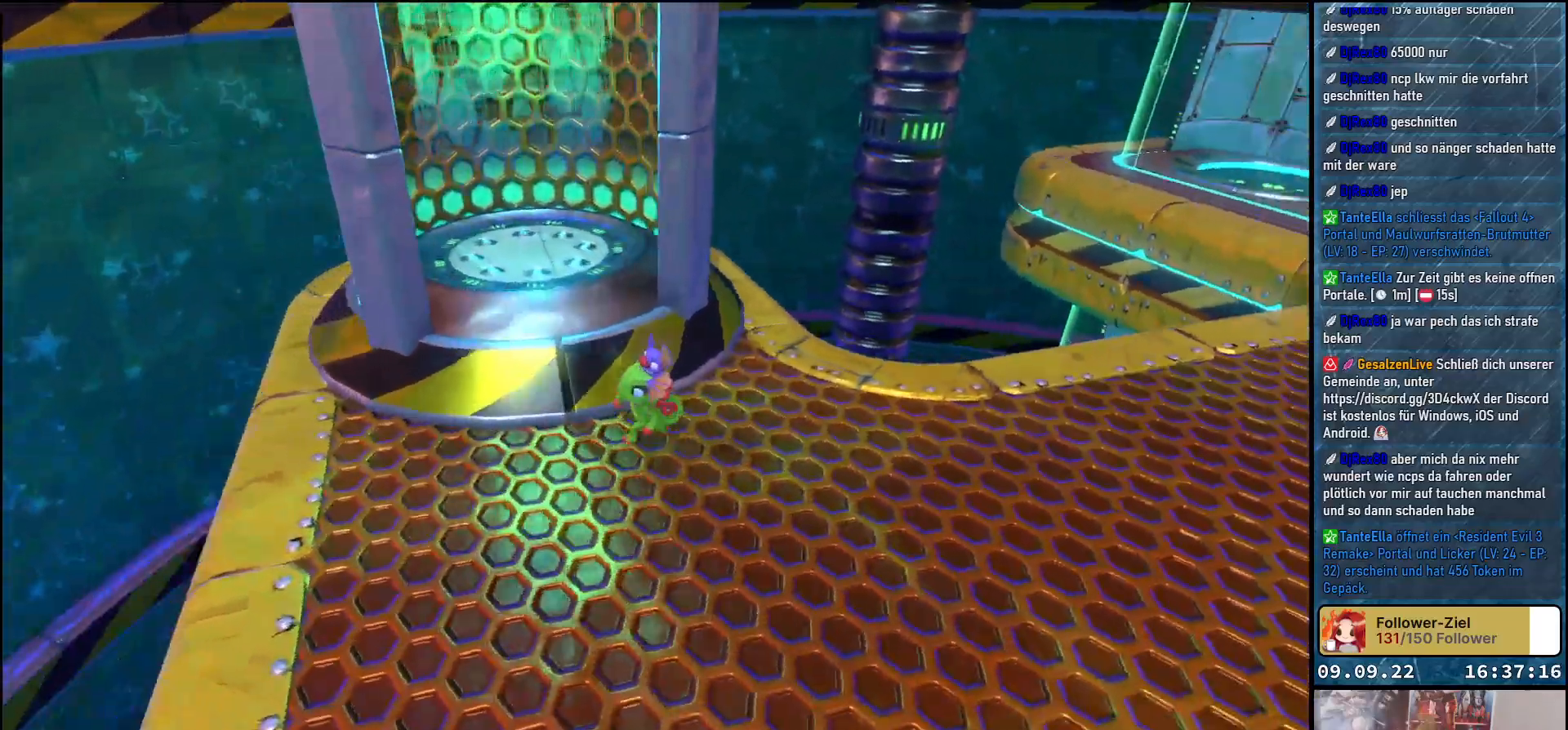
{"buttons": [], "left_stick": "up-left", "right_stick": "right", "events": [[467, "left_stick", "up-left"]]}
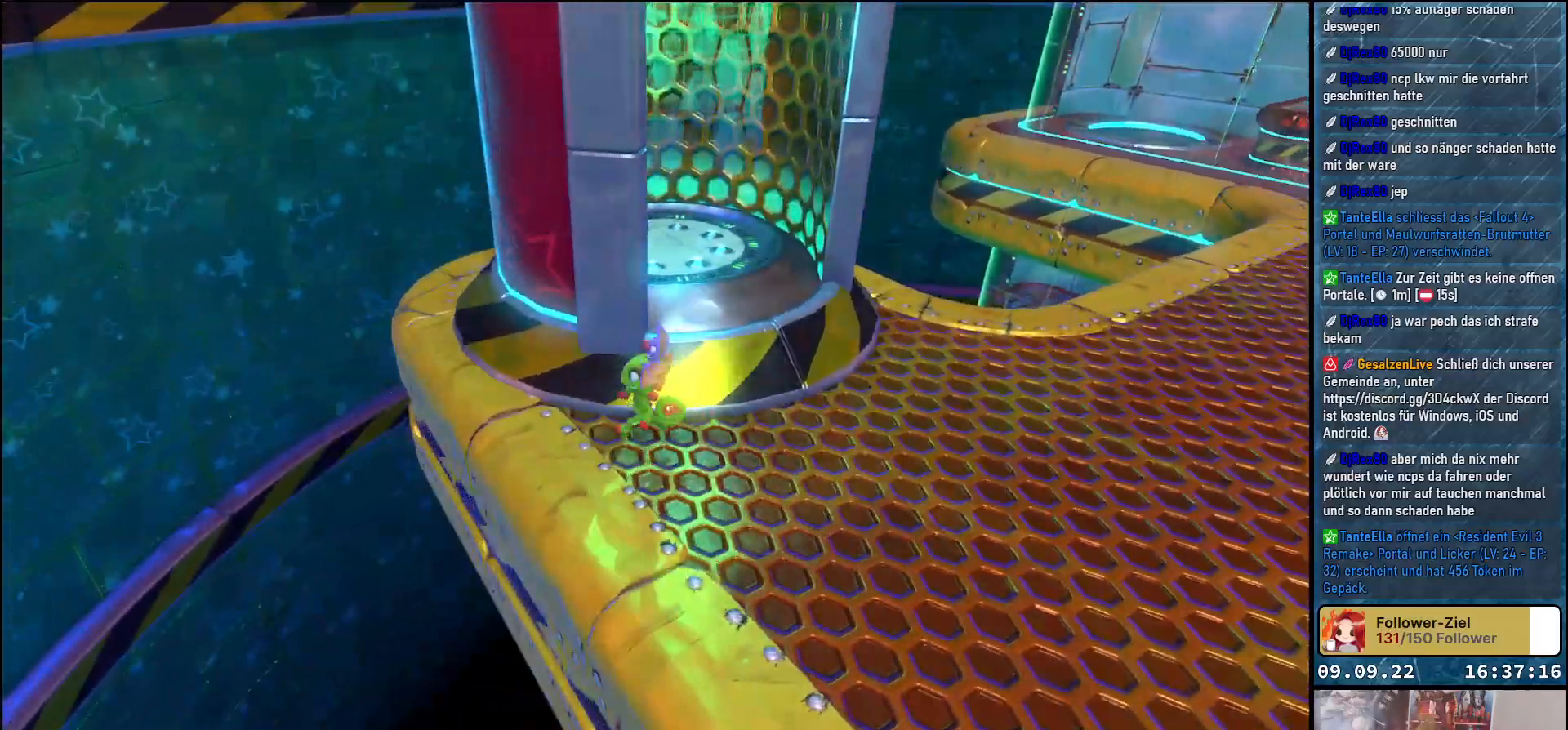
{"buttons": [], "left_stick": "up-left", "right_stick": "right", "events": []}
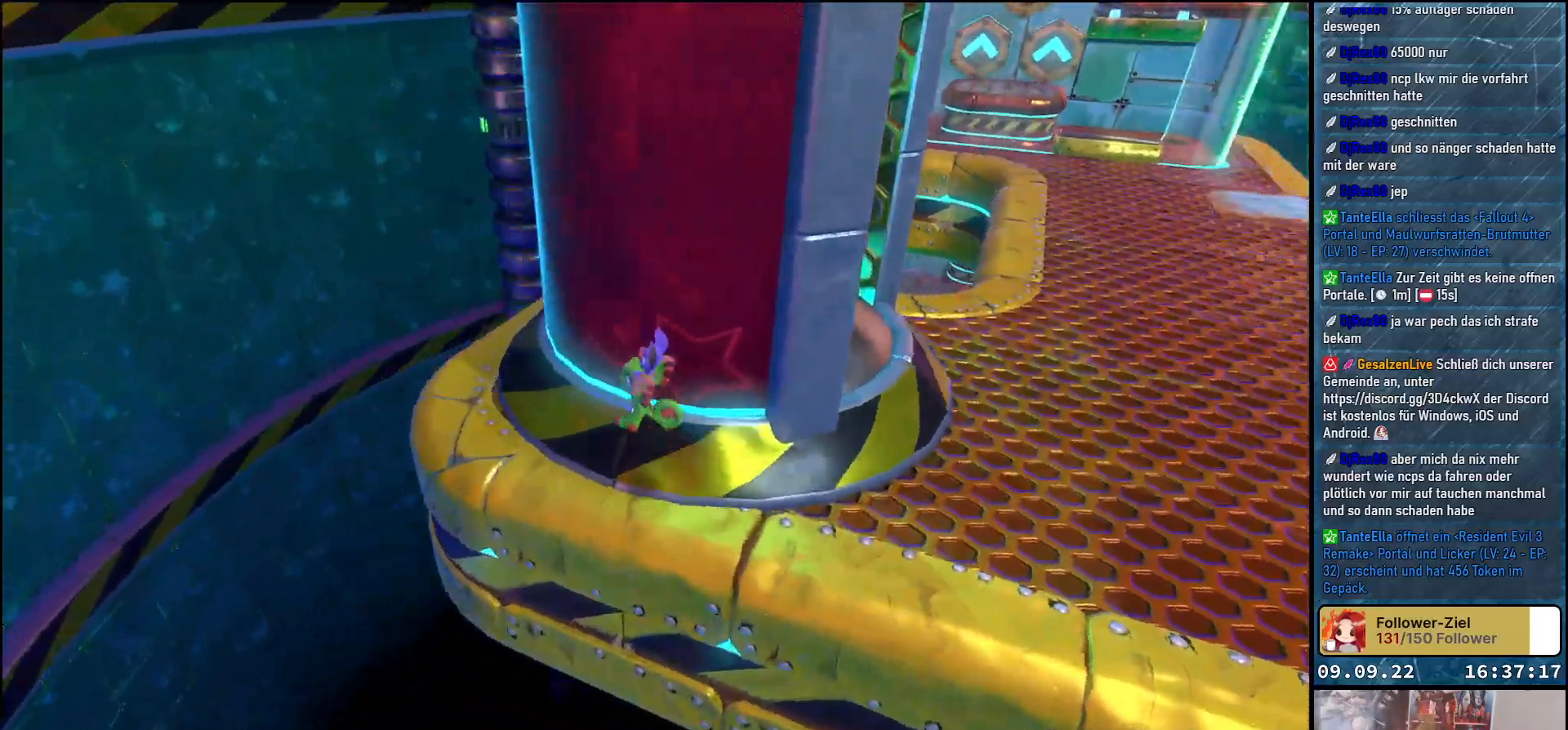
{"buttons": [], "left_stick": "up-right", "right_stick": "right", "events": [[67, "left_stick", "up"], [183, "left_stick", "up-right"]]}
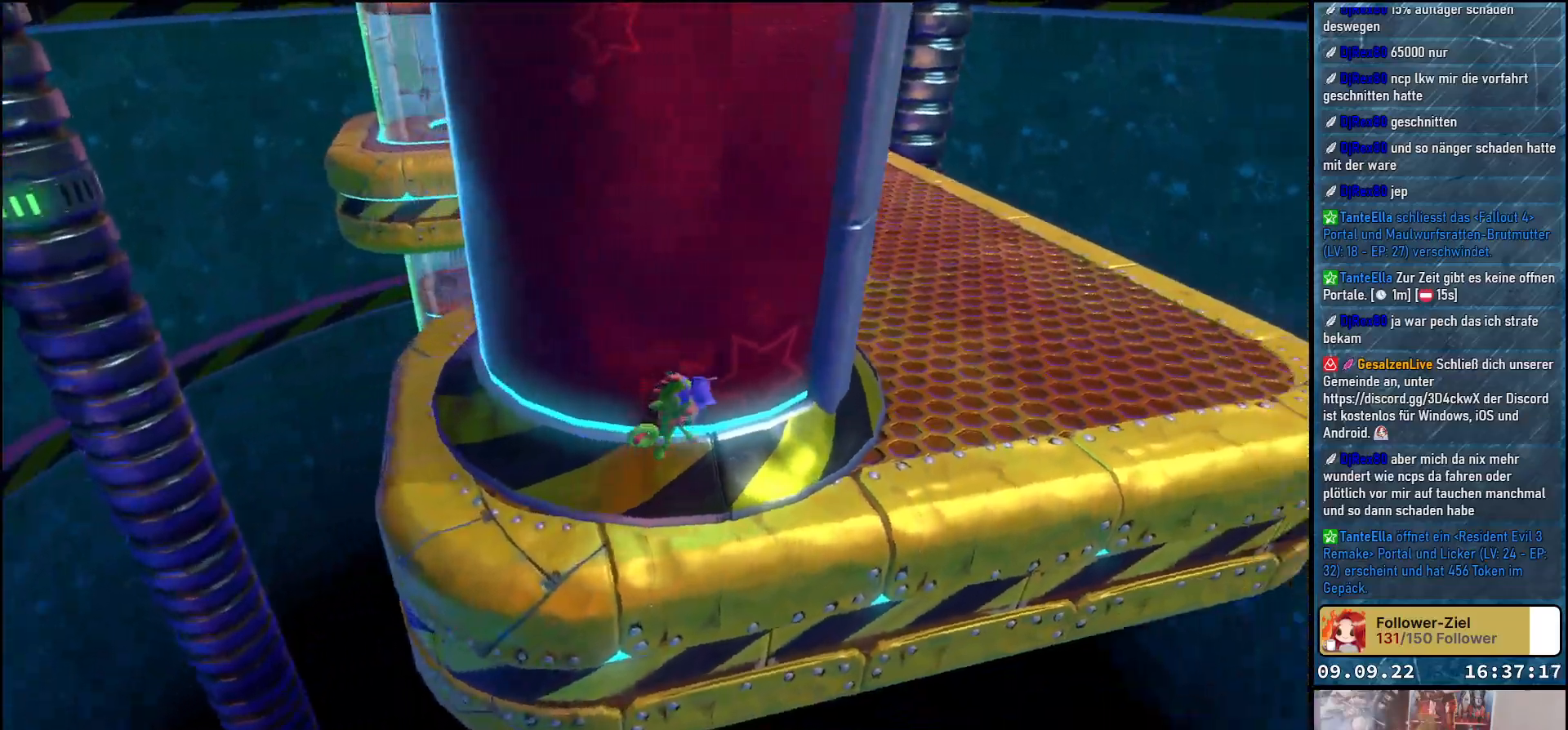
{"buttons": [], "left_stick": "up-right", "right_stick": "left", "events": [[50, "right_stick", "center"], [367, "right_stick", "left"]]}
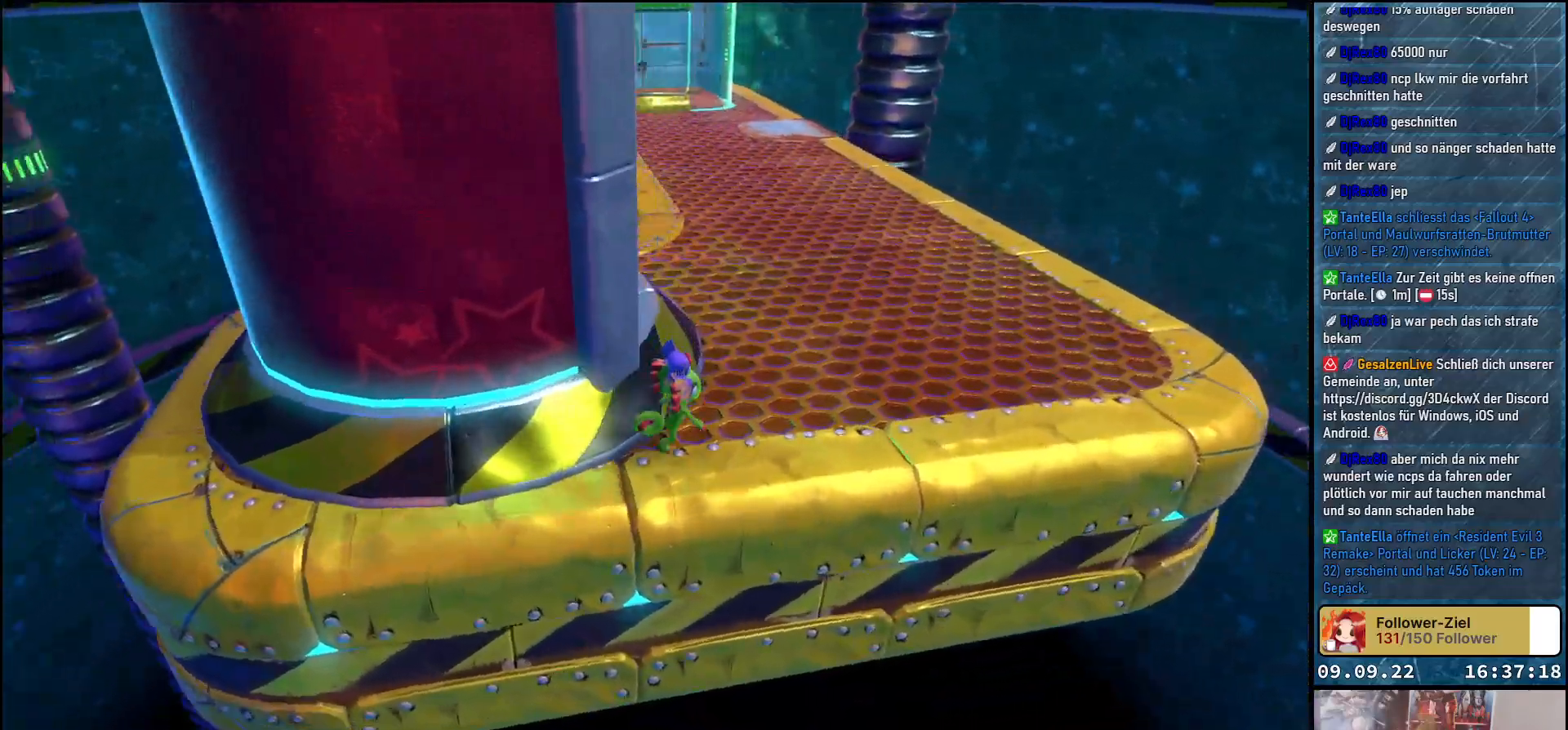
{"buttons": [], "left_stick": "up-left", "right_stick": "center", "events": [[417, "left_stick", "up-left"], [417, "right_stick", "center"]]}
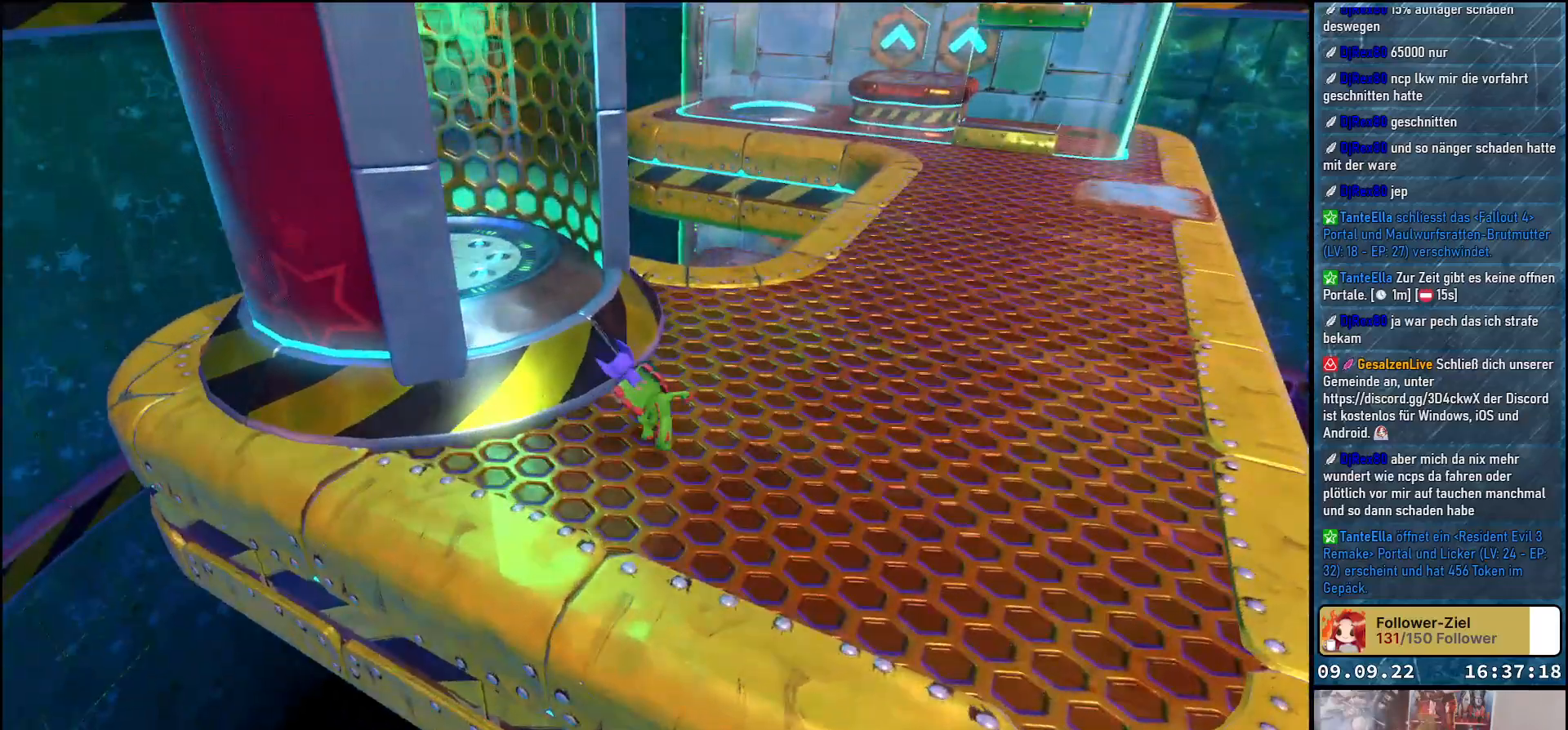
{"buttons": [], "left_stick": "up-left", "right_stick": "center", "events": [[33, "A", "down"], [233, "A", "up"]]}
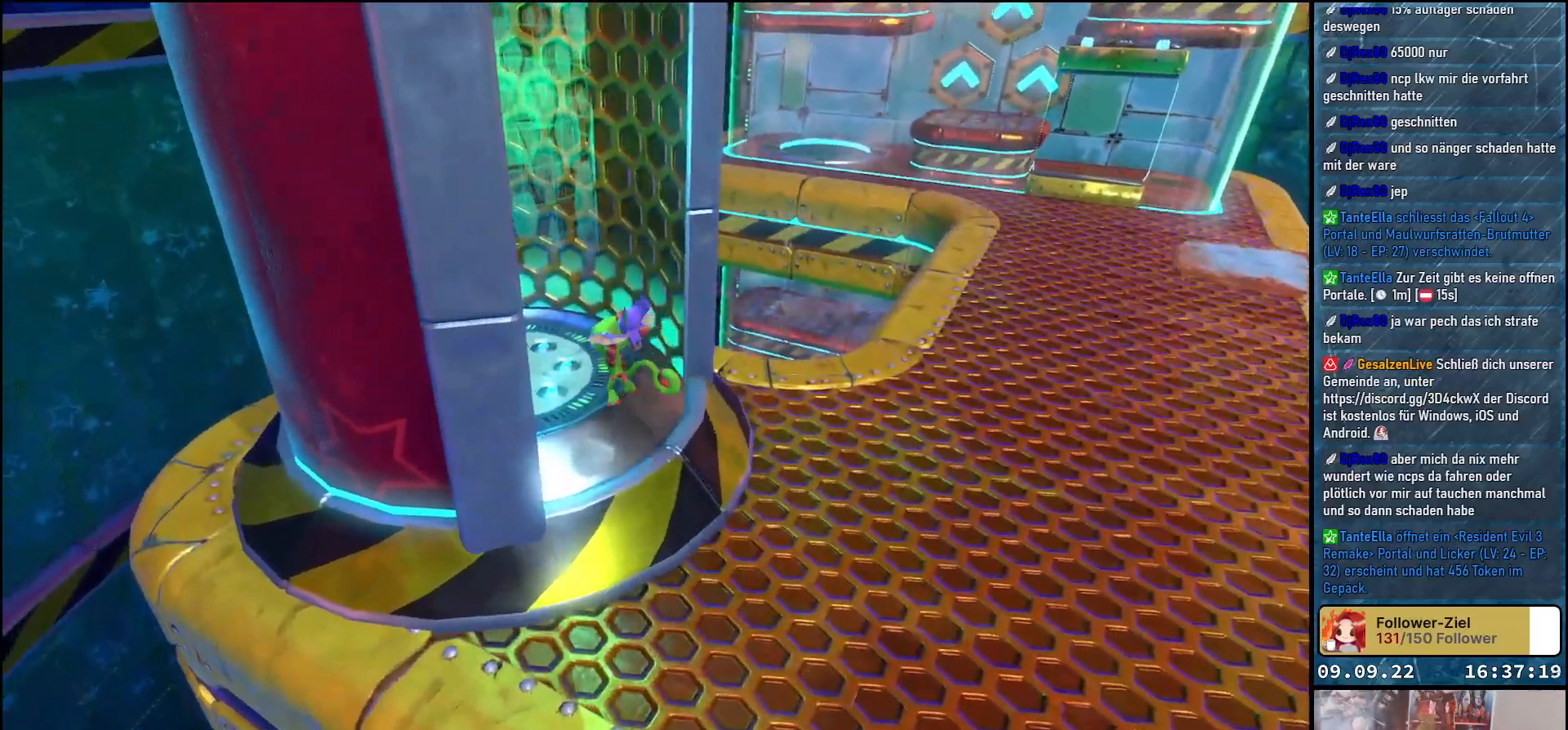
{"buttons": [], "left_stick": "up-left", "right_stick": "up-left", "events": [[83, "left_stick", "center"], [217, "right_stick", "left"], [383, "right_stick", "up-left"], [450, "left_stick", "up-left"]]}
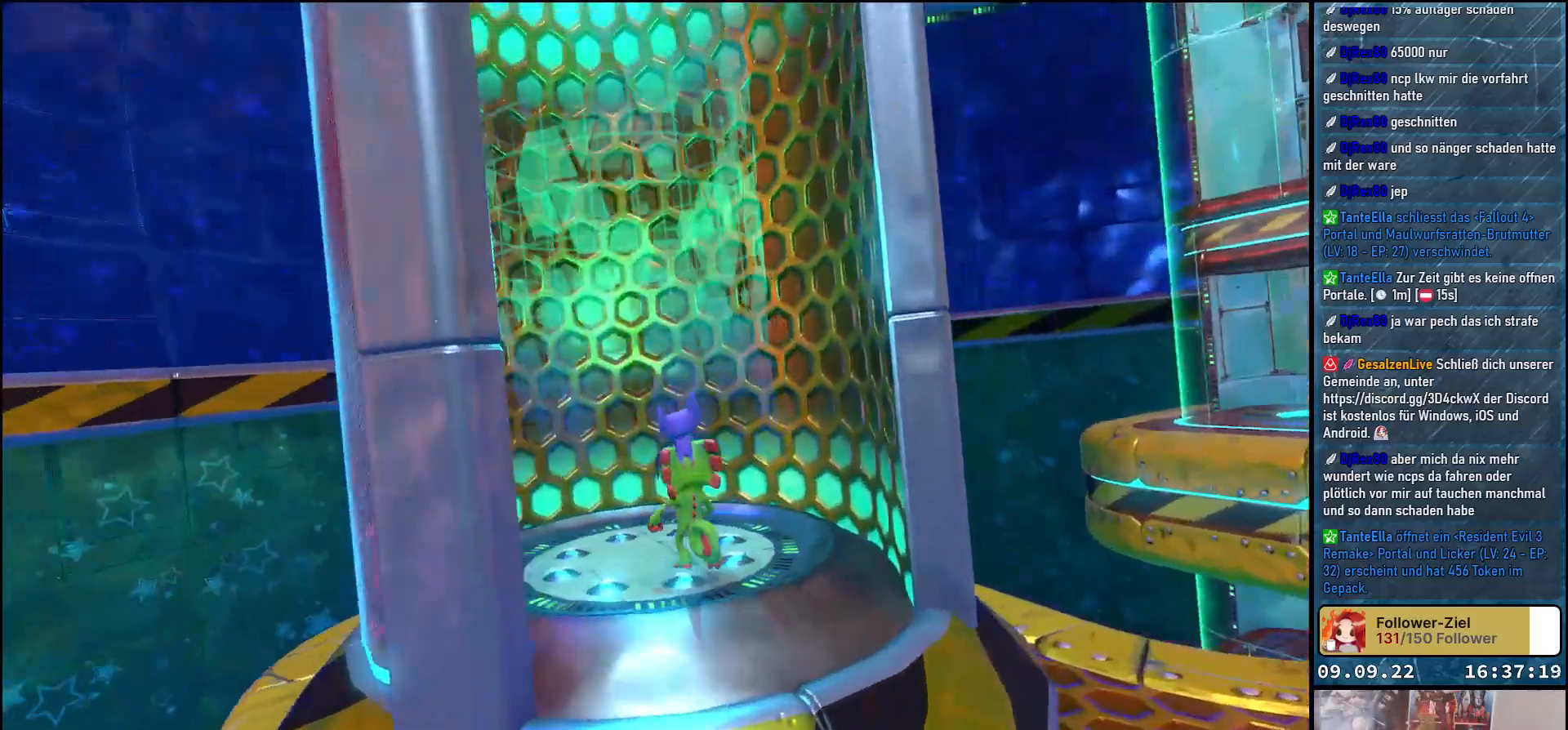
{"buttons": ["L2"], "left_stick": "center", "right_stick": "center", "events": [[33, "right_stick", "center"], [117, "left_stick", "center"], [283, "L2", "down"]]}
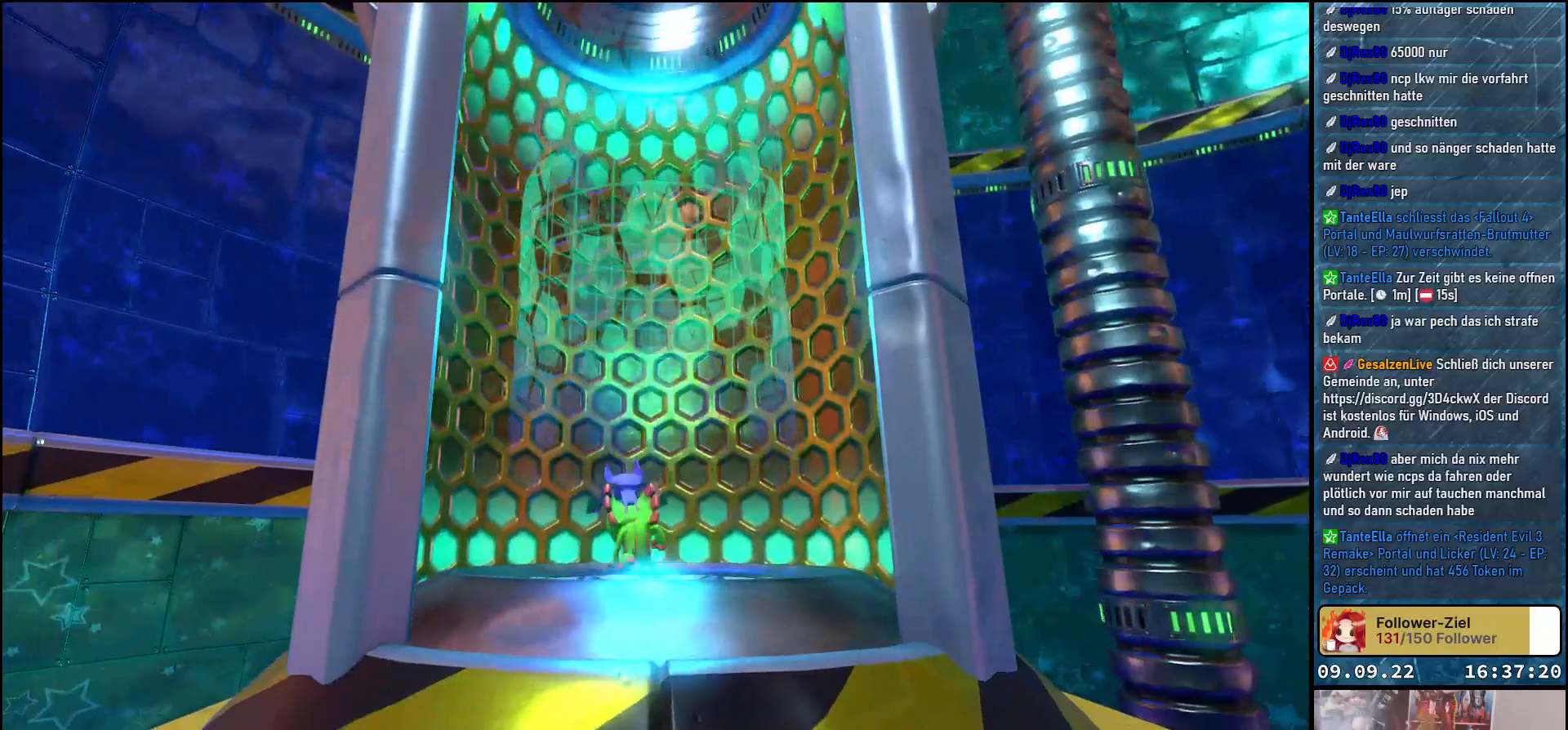
{"buttons": ["L2"], "left_stick": "center", "right_stick": "center", "events": [[33, "X", "down"], [233, "X", "up"]]}
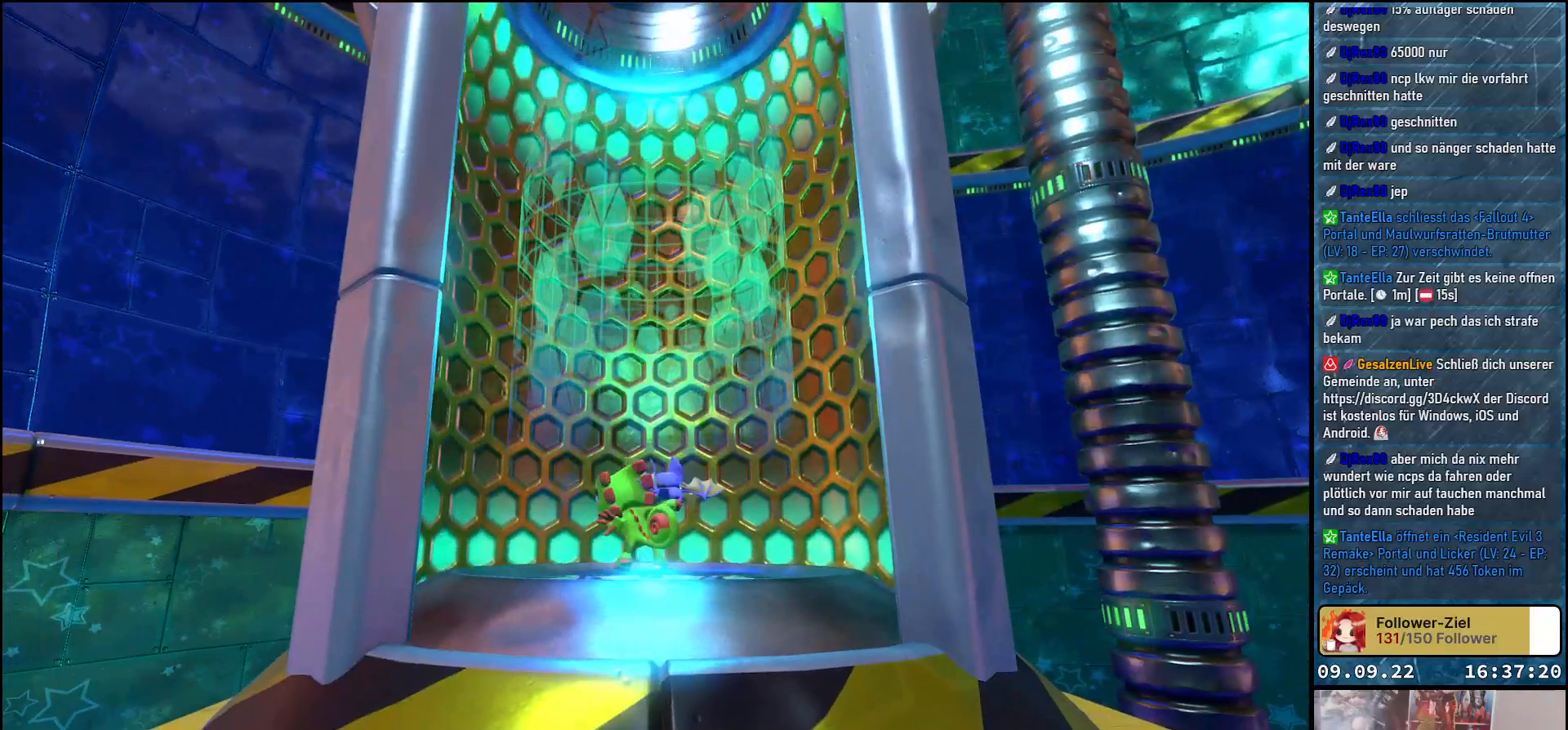
{"buttons": ["L2"], "left_stick": "center", "right_stick": "center", "events": []}
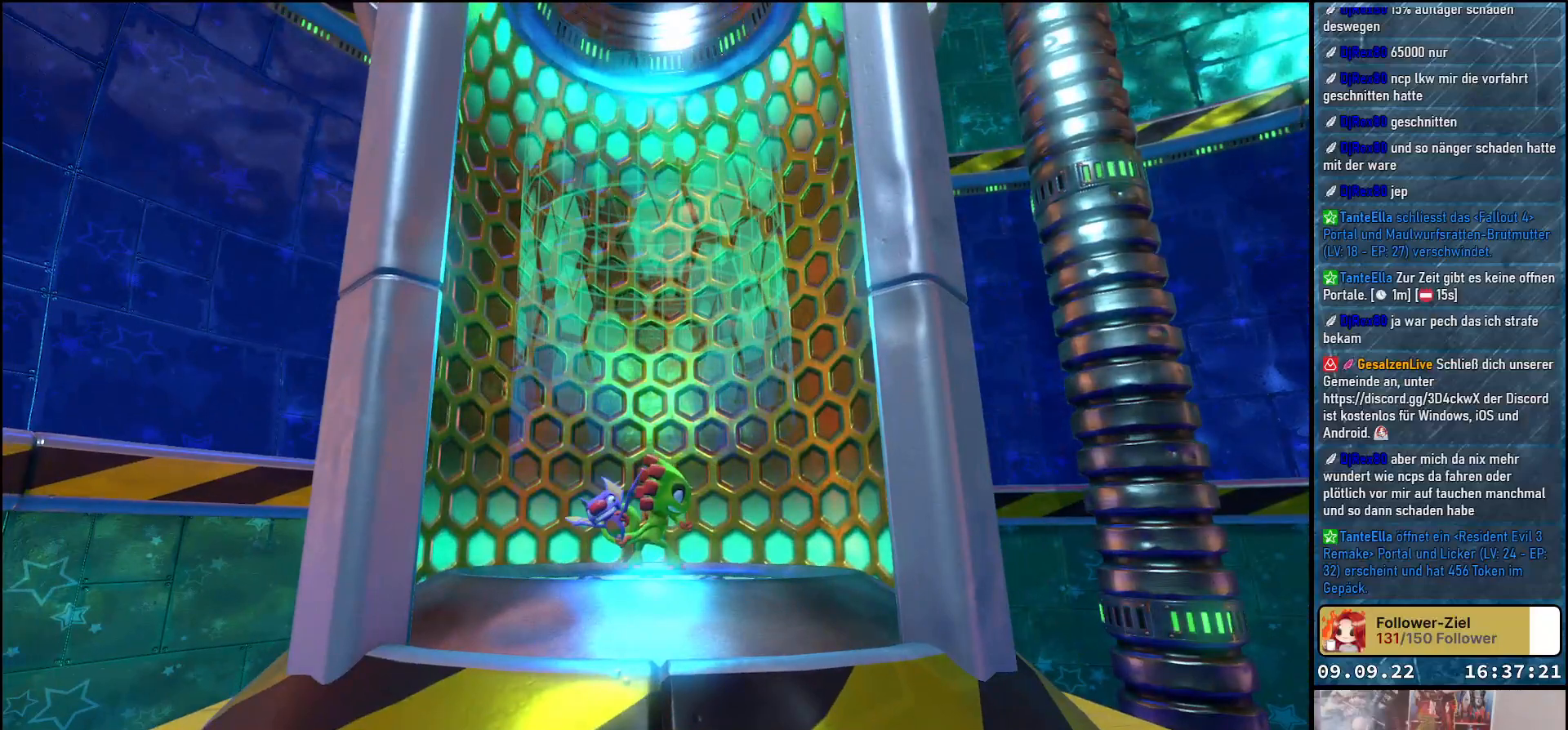
{"buttons": ["L2"], "left_stick": "center", "right_stick": "center", "events": []}
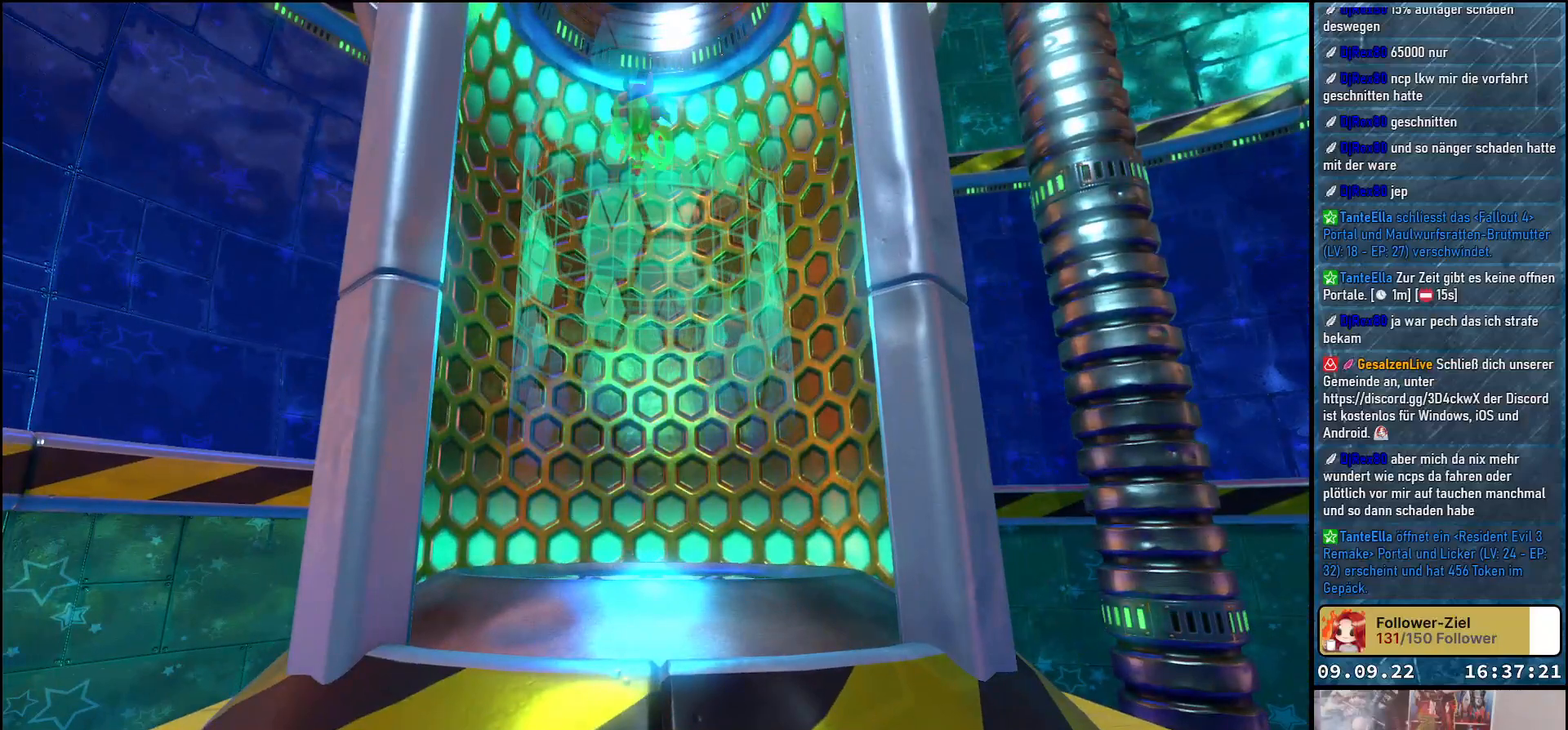
{"buttons": [], "left_stick": "center", "right_stick": "center", "events": [[150, "L2", "up"]]}